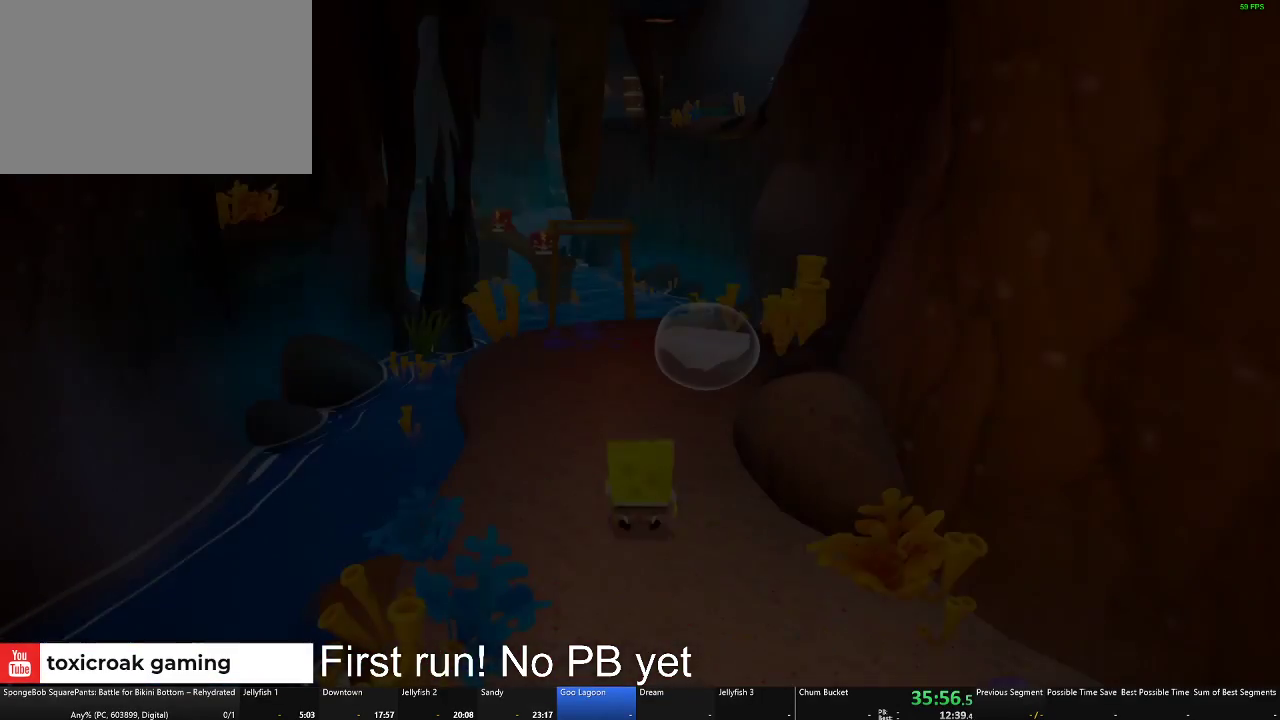
Gameplay with a controller (Xbox layout); each line is a JSON object with the inputs held at the frame after it. "events" lists button and stick changes between this image and that frame as [ms after this image, input, new state], when the widget could be followed in between. Not read: R2.
{"buttons": [], "left_stick": "up", "right_stick": "center", "events": [[83, "left_stick", "up"]]}
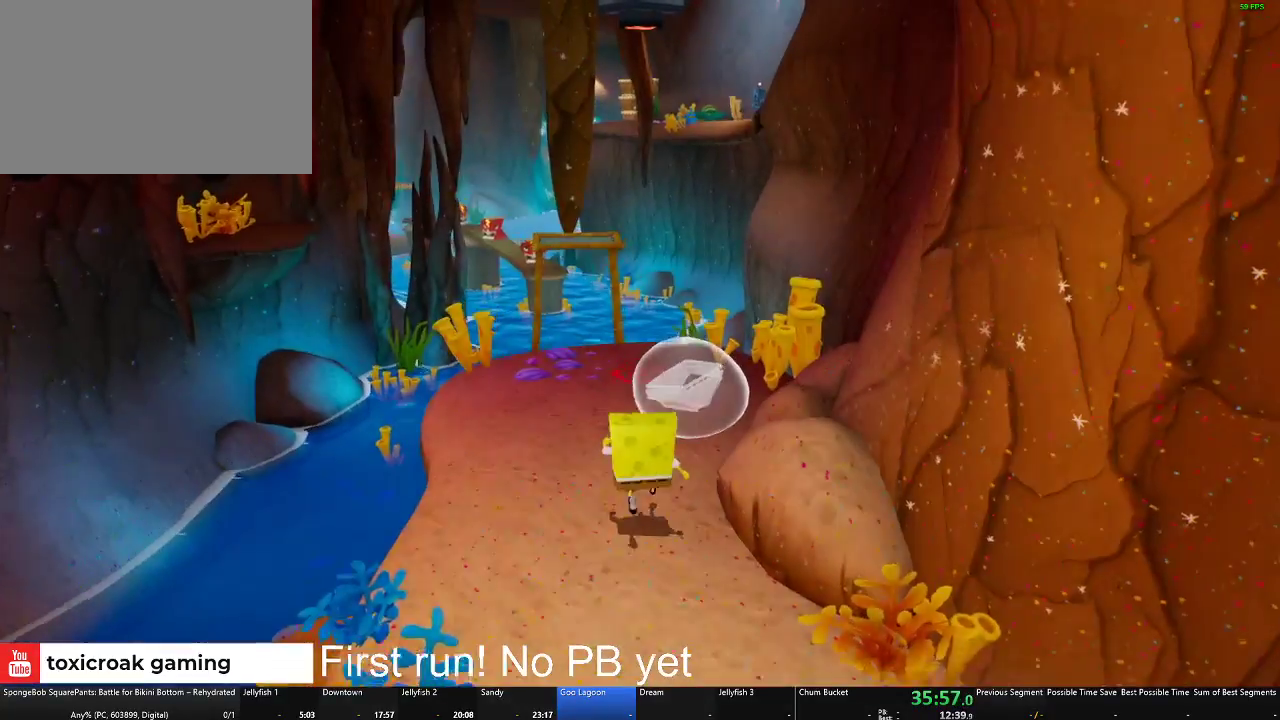
{"buttons": [], "left_stick": "up", "right_stick": "center", "events": [[84, "left_stick", "up-left"], [317, "right_stick", "down-left"], [367, "left_stick", "up"], [401, "right_stick", "center"]]}
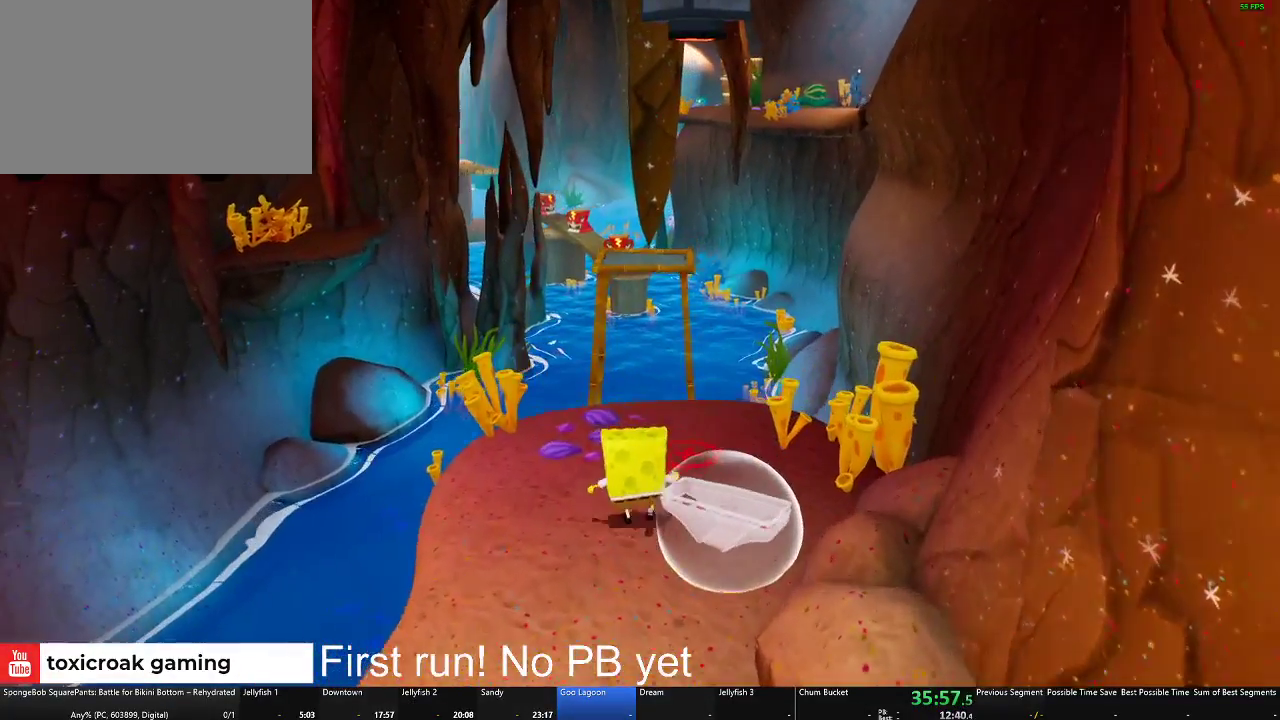
{"buttons": [], "left_stick": "up", "right_stick": "center", "events": []}
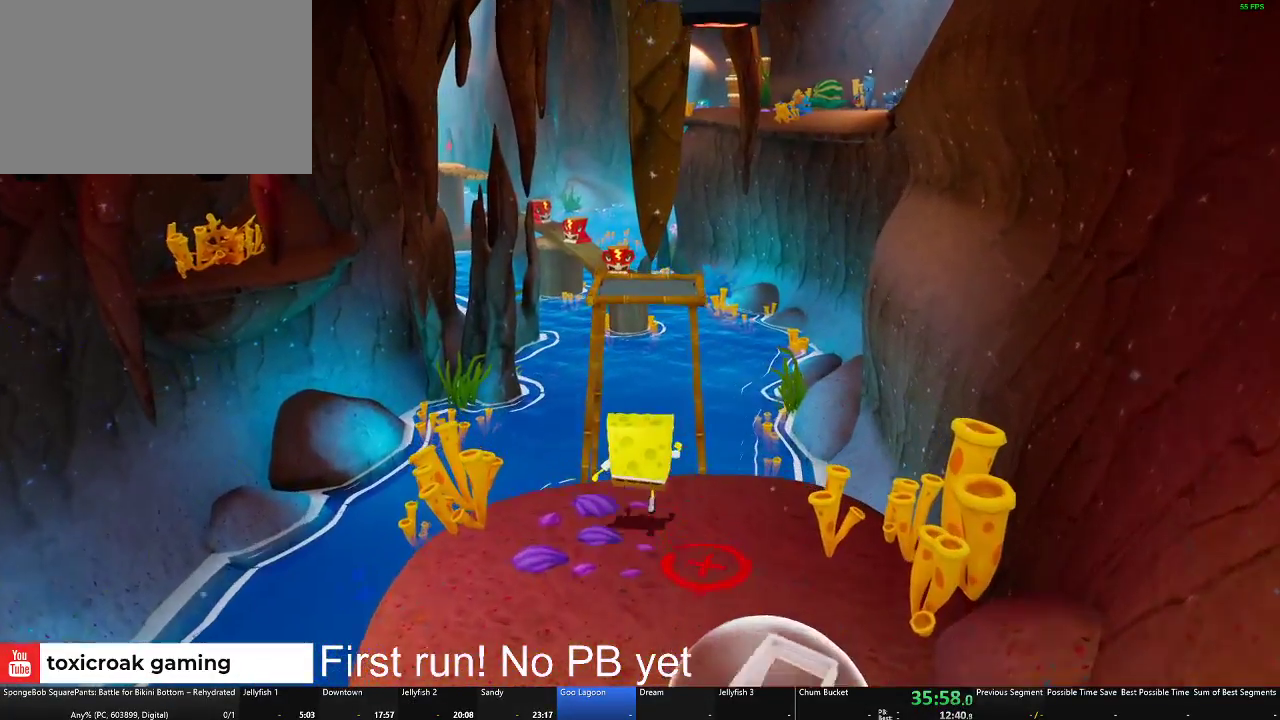
{"buttons": [], "left_stick": "up", "right_stick": "center", "events": [[234, "A", "down"], [384, "A", "up"]]}
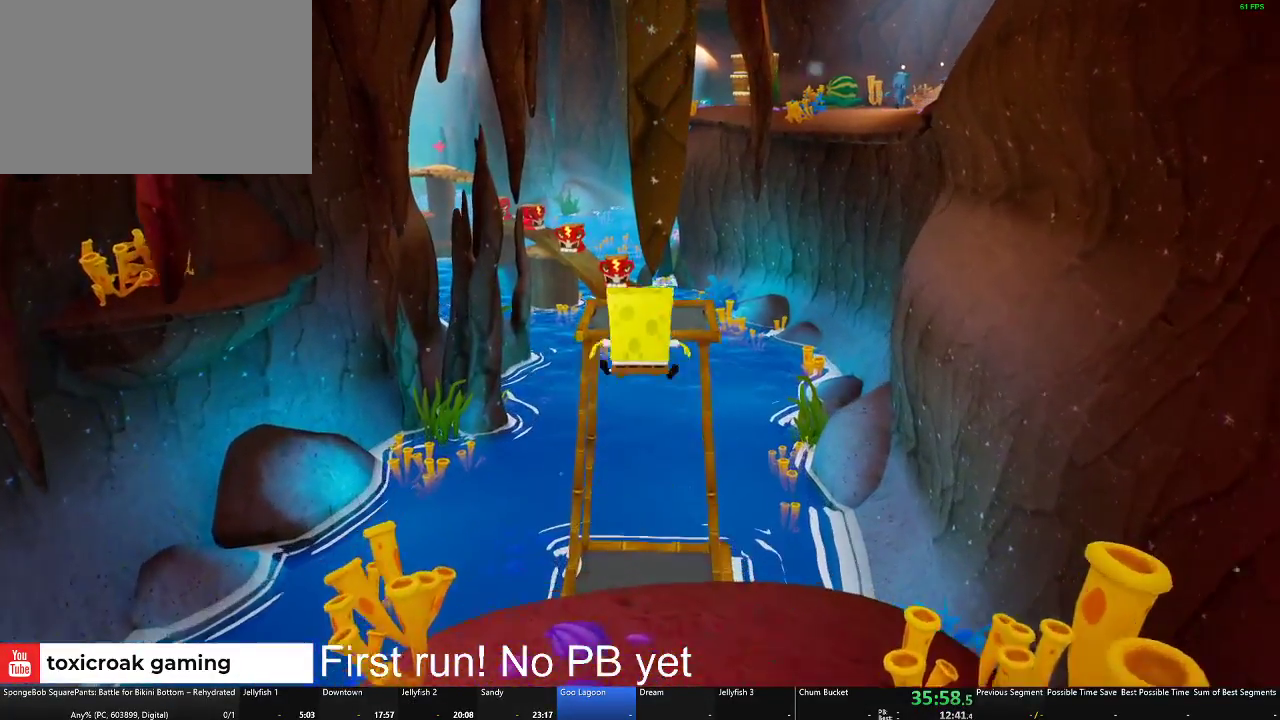
{"buttons": [], "left_stick": "up", "right_stick": "center", "events": [[117, "A", "down"], [250, "A", "up"]]}
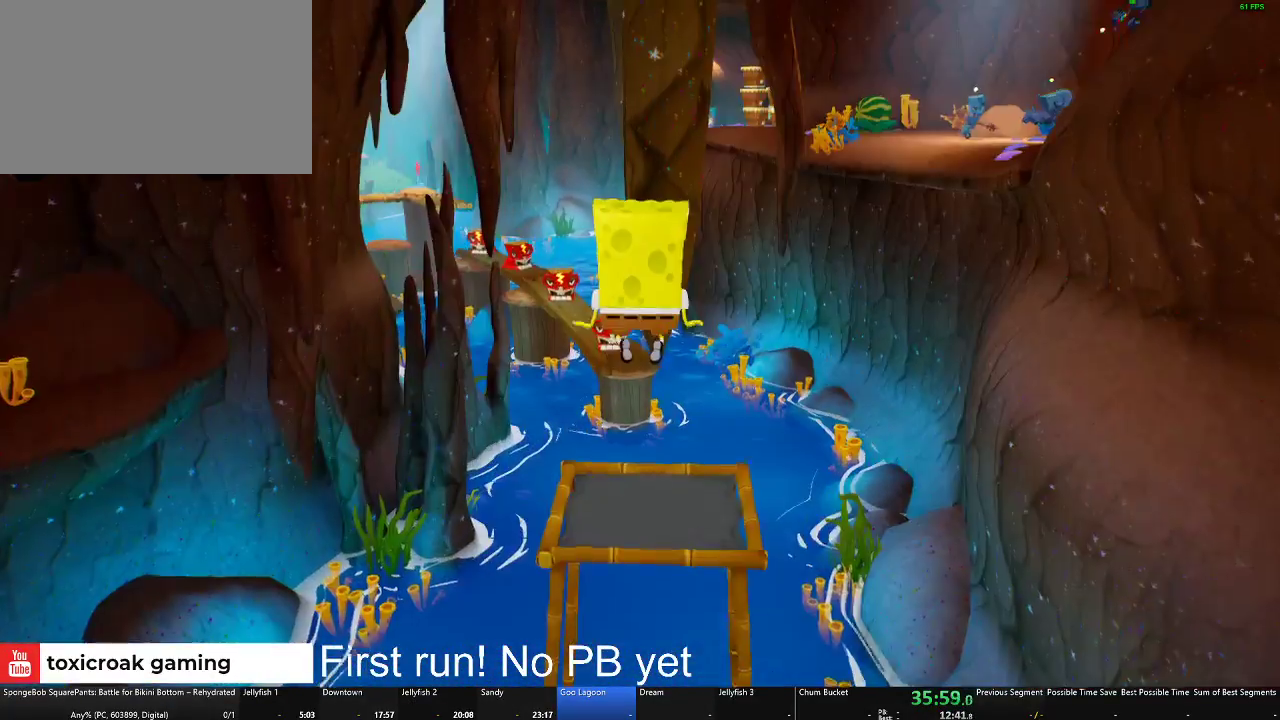
{"buttons": [], "left_stick": "center", "right_stick": "center", "events": [[67, "right_stick", "right"], [284, "left_stick", "center"], [384, "right_stick", "center"]]}
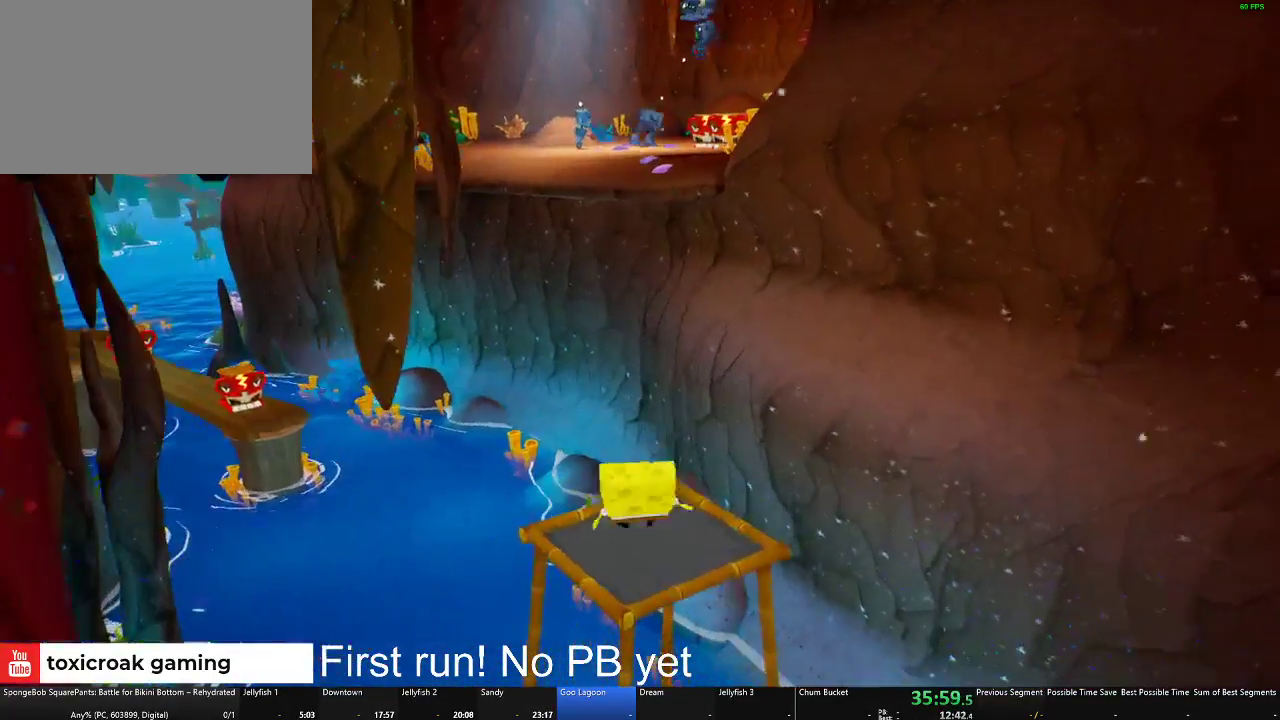
{"buttons": [], "left_stick": "right", "right_stick": "center", "events": [[67, "right_stick", "right"], [183, "right_stick", "center"], [450, "left_stick", "right"]]}
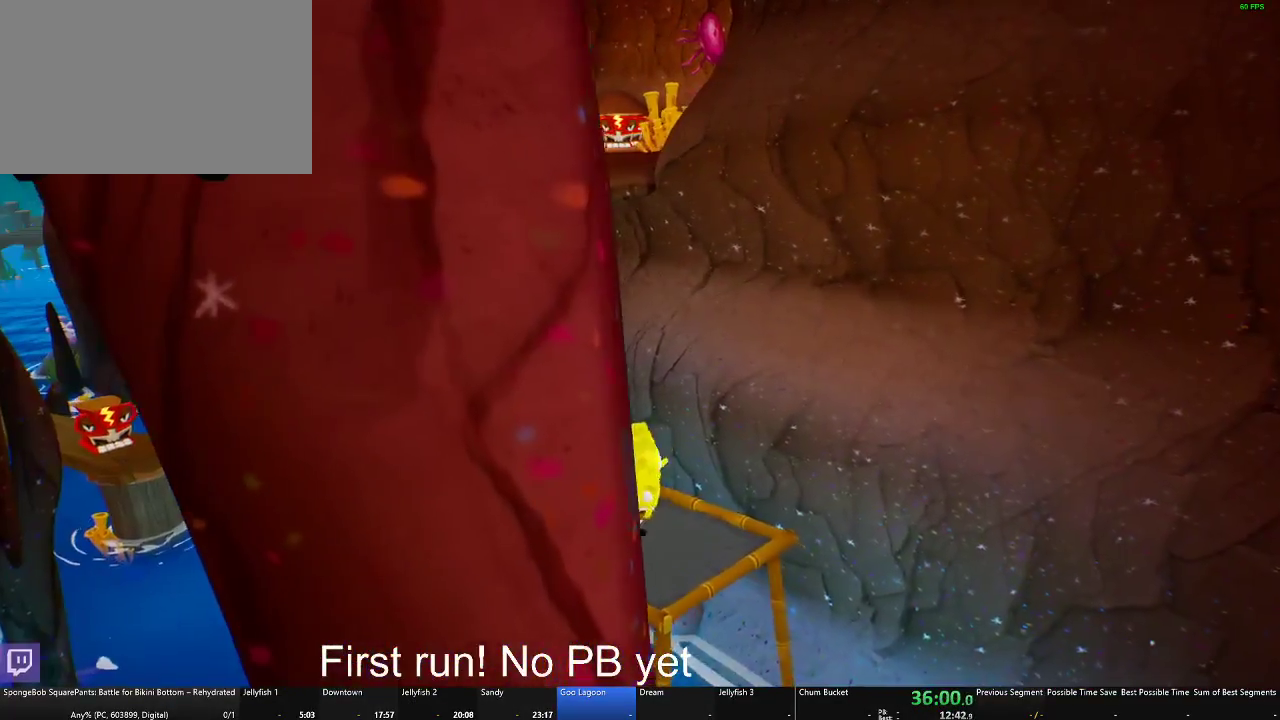
{"buttons": [], "left_stick": "up", "right_stick": "center", "events": [[134, "left_stick", "up-left"], [267, "left_stick", "center"], [501, "left_stick", "up"]]}
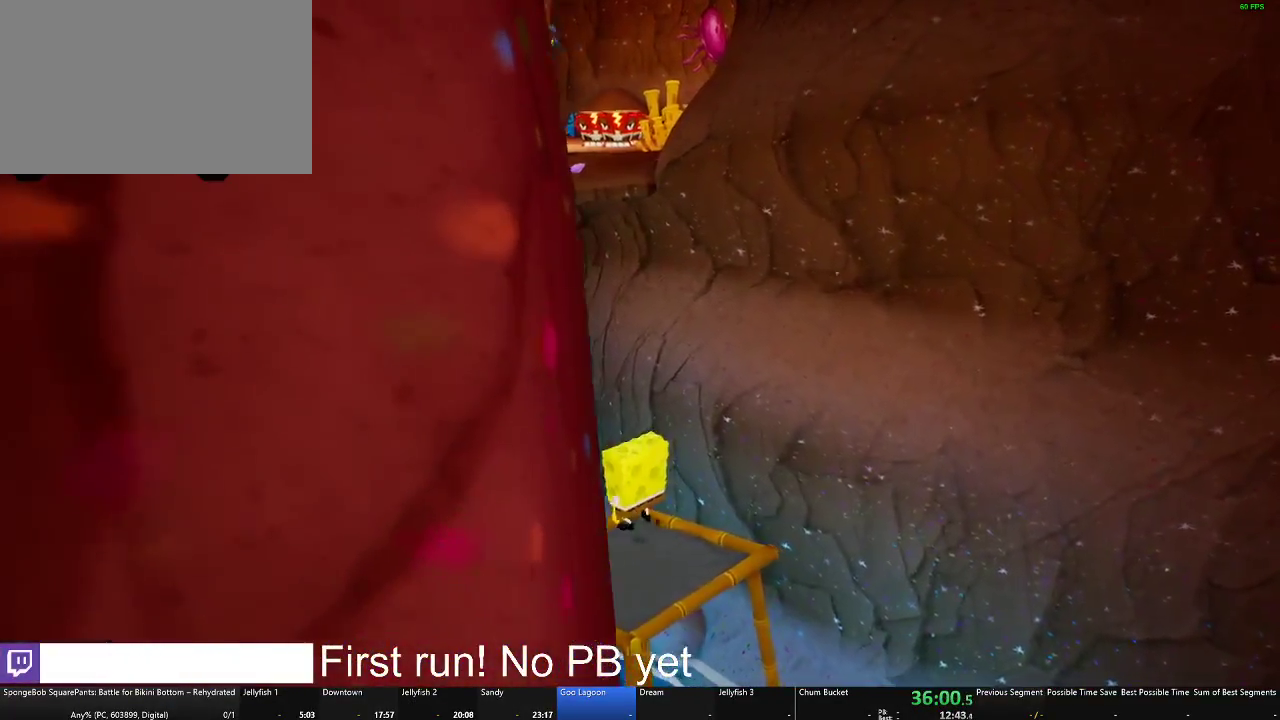
{"buttons": ["A"], "left_stick": "up", "right_stick": "center", "events": [[367, "A", "down"]]}
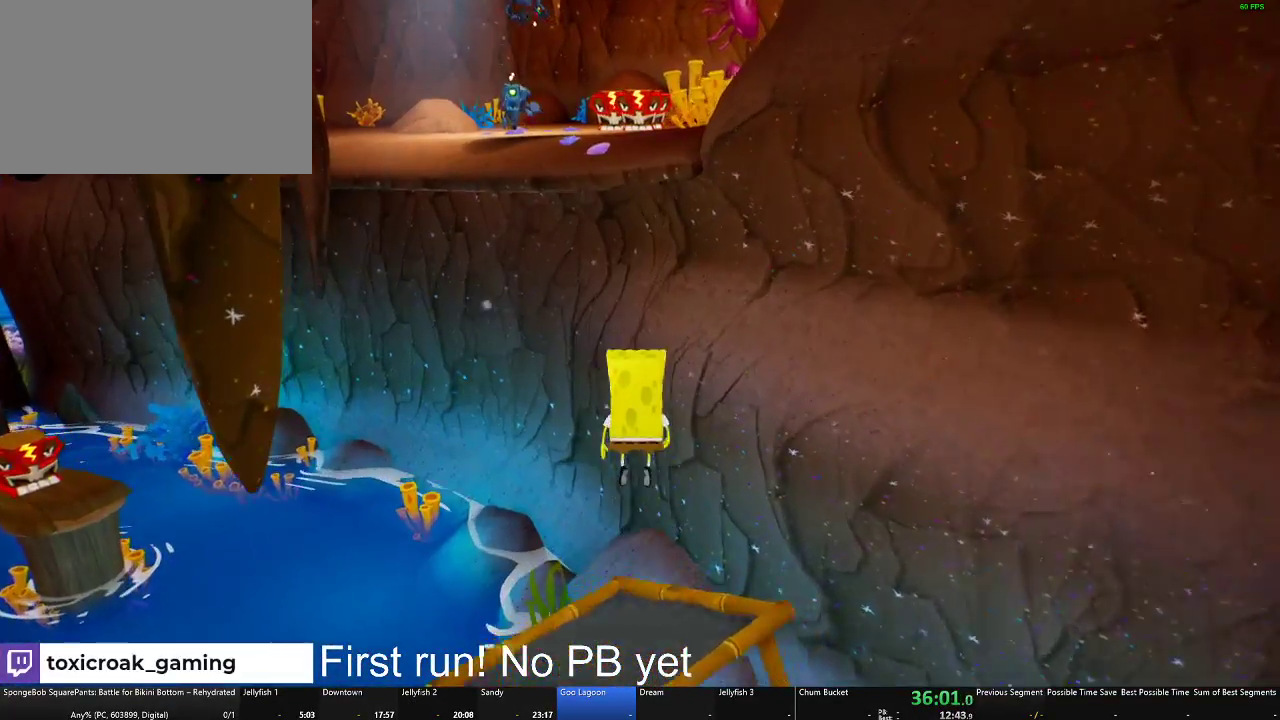
{"buttons": ["A"], "left_stick": "up", "right_stick": "center", "events": [[151, "A", "up"], [301, "A", "down"]]}
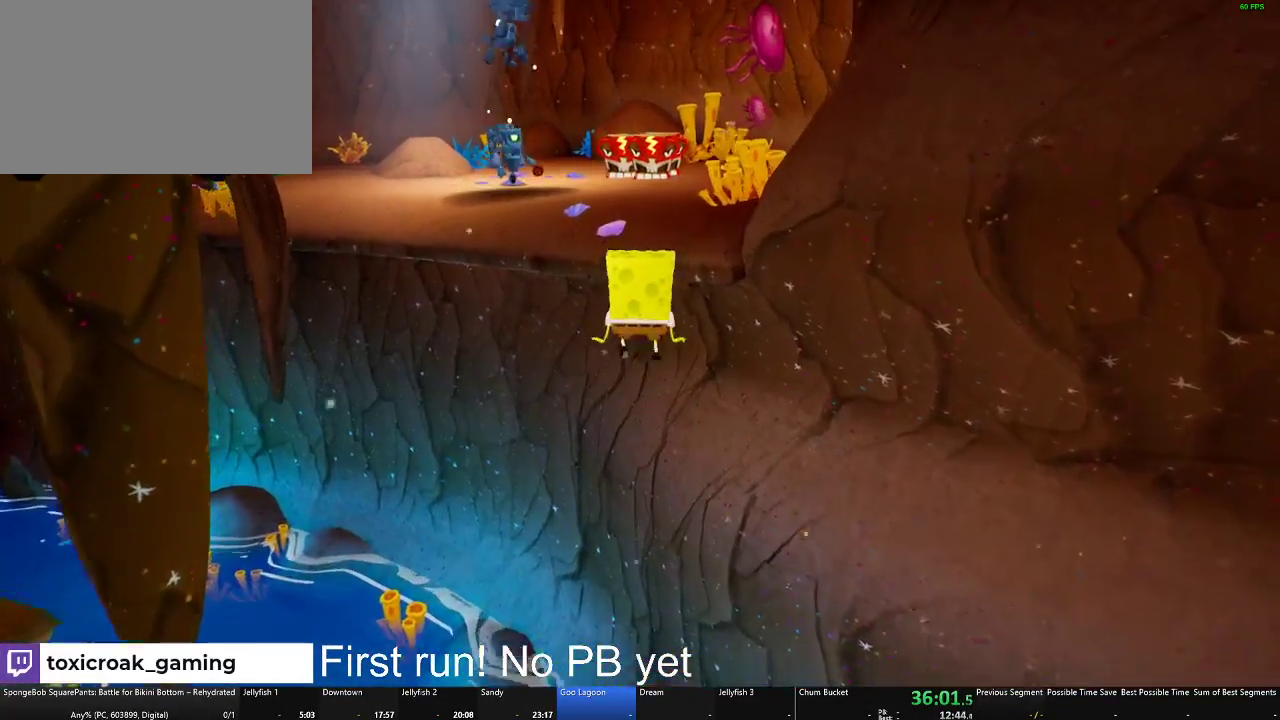
{"buttons": ["X"], "left_stick": "up-right", "right_stick": "center", "events": [[67, "A", "up"], [150, "X", "down"], [317, "left_stick", "up-right"]]}
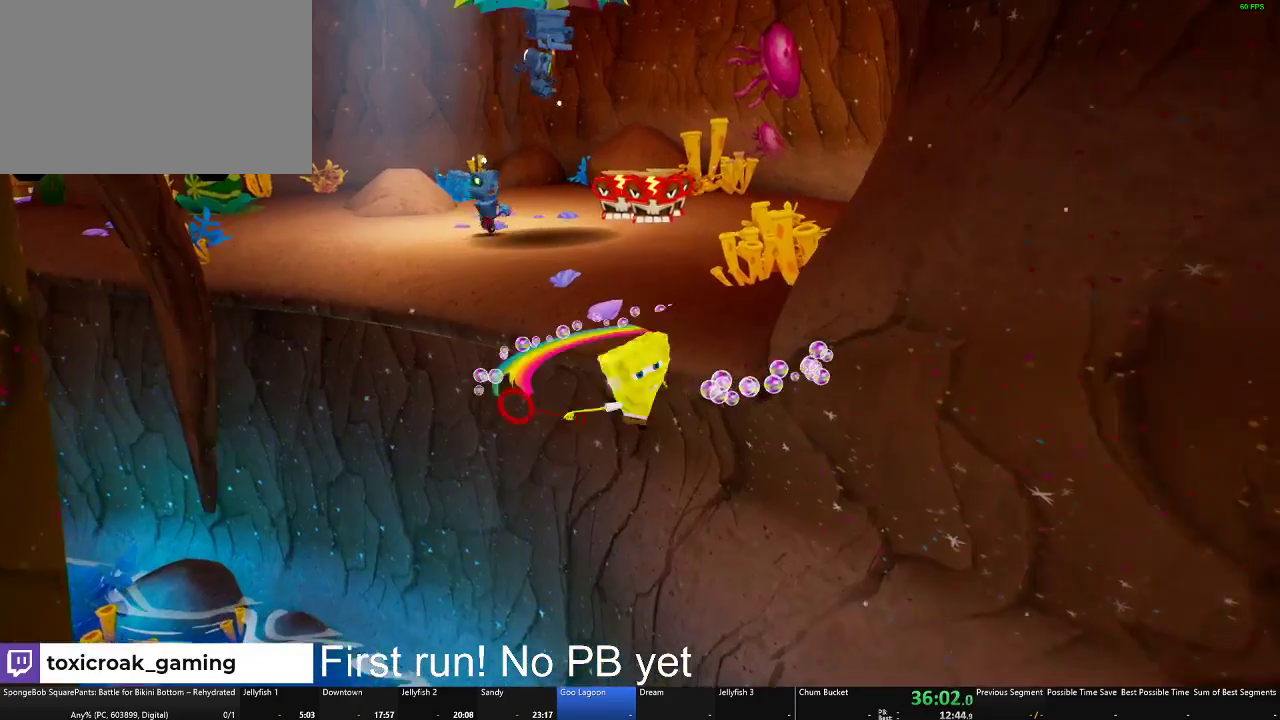
{"buttons": [], "left_stick": "down-right", "right_stick": "center", "events": [[34, "X", "up"], [201, "left_stick", "right"], [334, "left_stick", "down-right"]]}
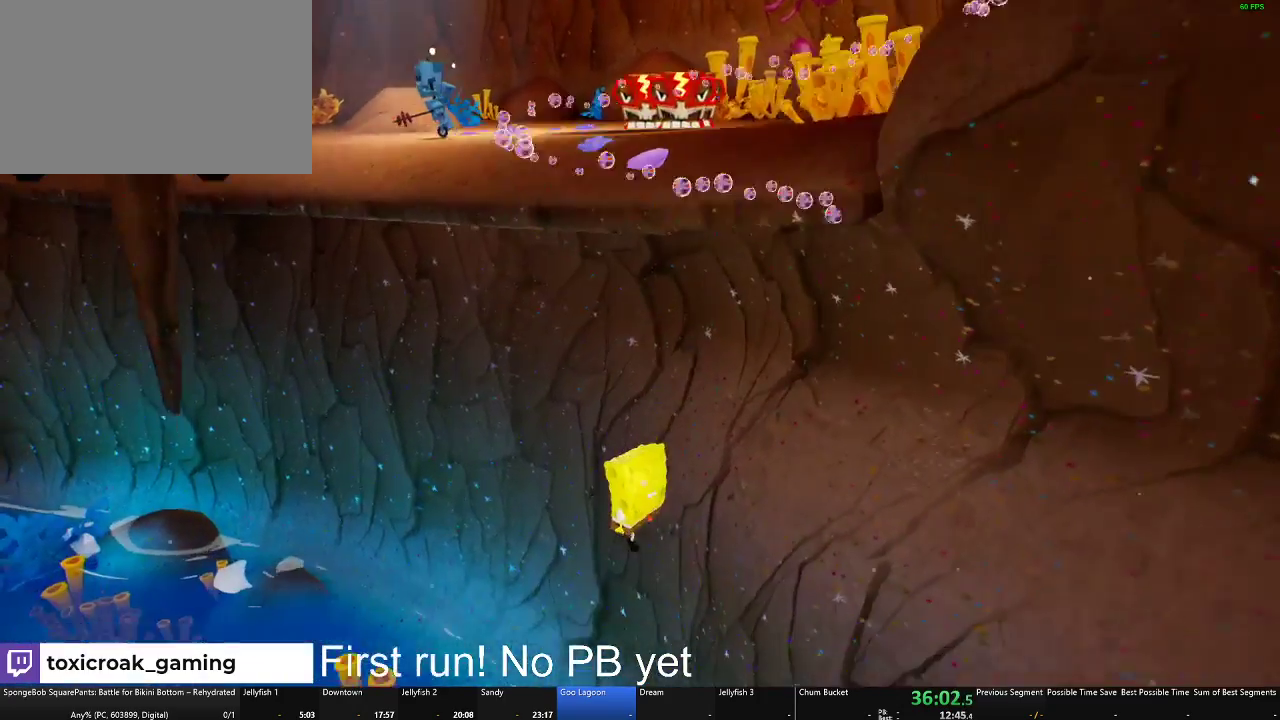
{"buttons": [], "left_stick": "center", "right_stick": "center", "events": [[317, "left_stick", "center"]]}
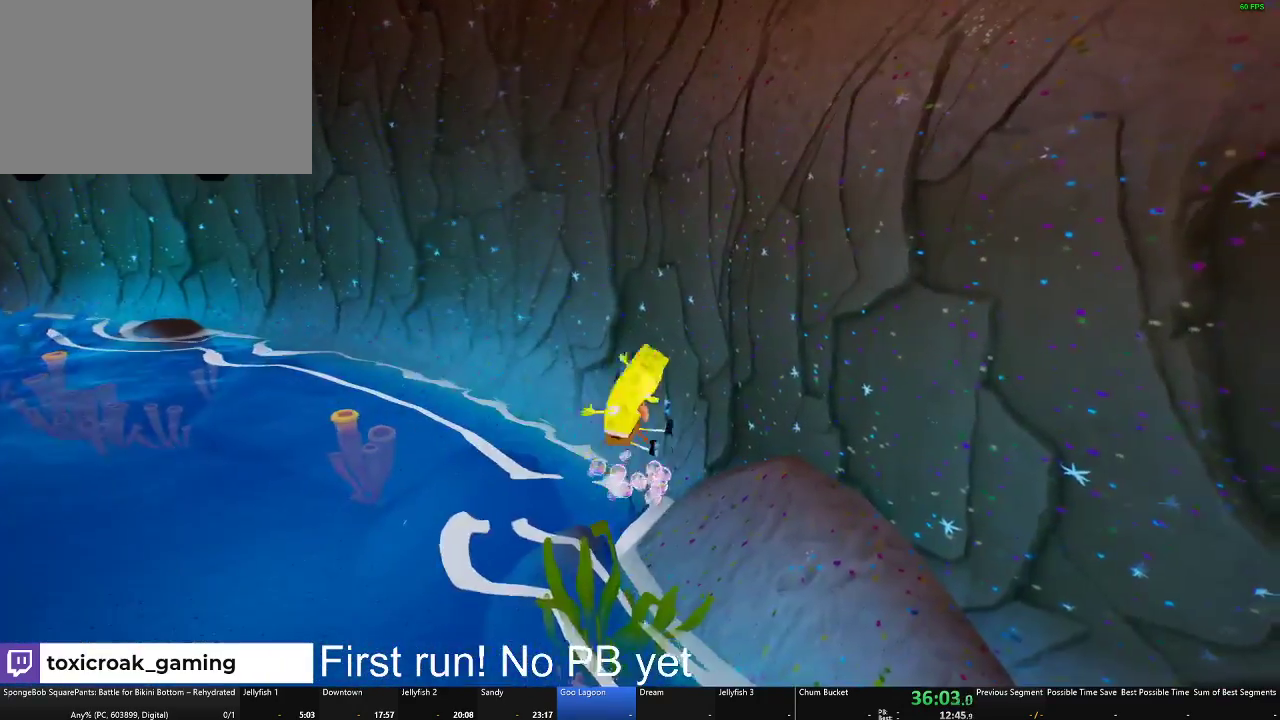
{"buttons": [], "left_stick": "down-right", "right_stick": "center", "events": [[17, "A", "down"], [34, "left_stick", "down-right"], [217, "A", "up"]]}
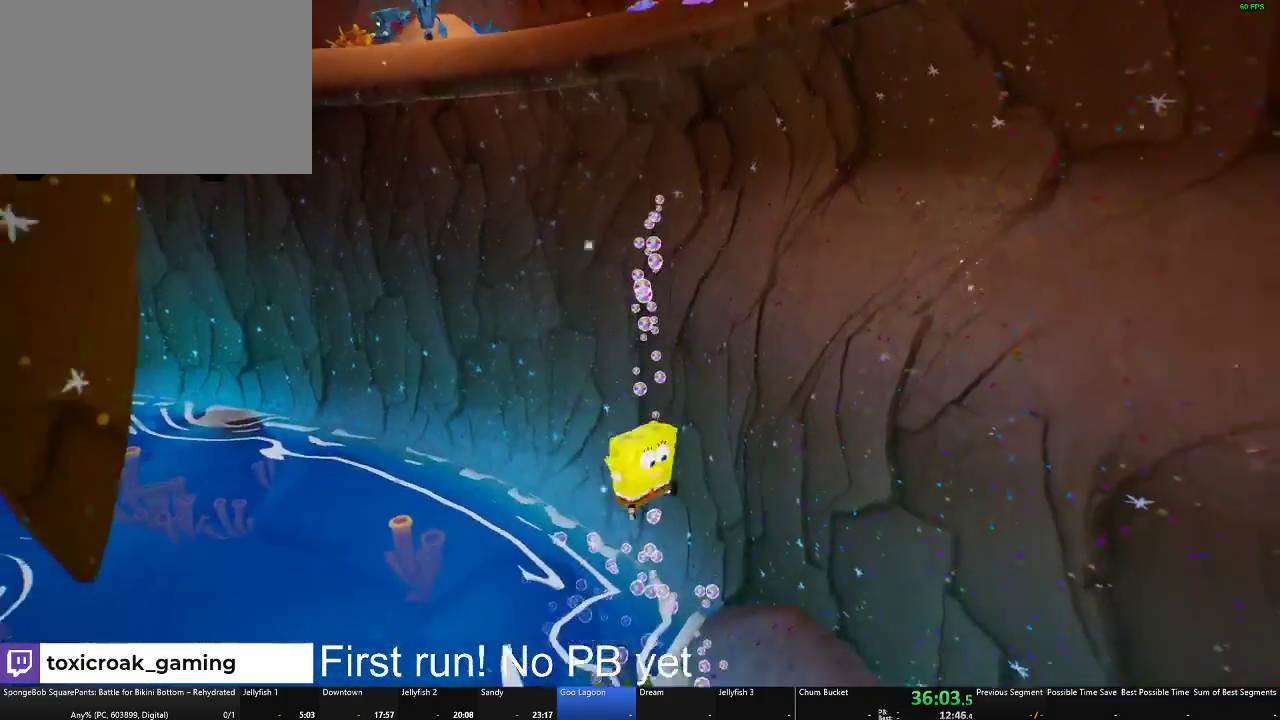
{"buttons": [], "left_stick": "right", "right_stick": "center", "events": [[67, "A", "down"], [83, "left_stick", "right"], [200, "A", "up"], [217, "left_stick", "down-right"], [284, "left_stick", "right"], [350, "left_stick", "down-right"], [384, "A", "down"], [500, "A", "up"], [500, "left_stick", "right"]]}
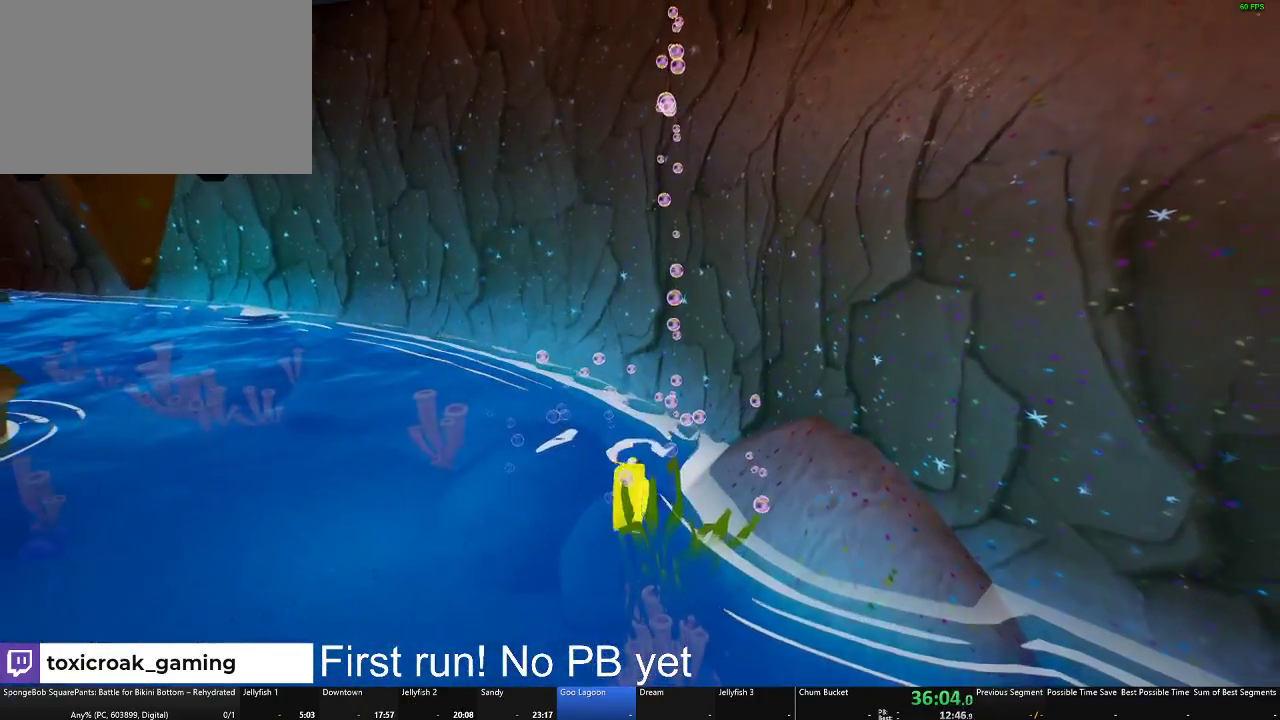
{"buttons": [], "left_stick": "center", "right_stick": "center", "events": [[468, "left_stick", "center"]]}
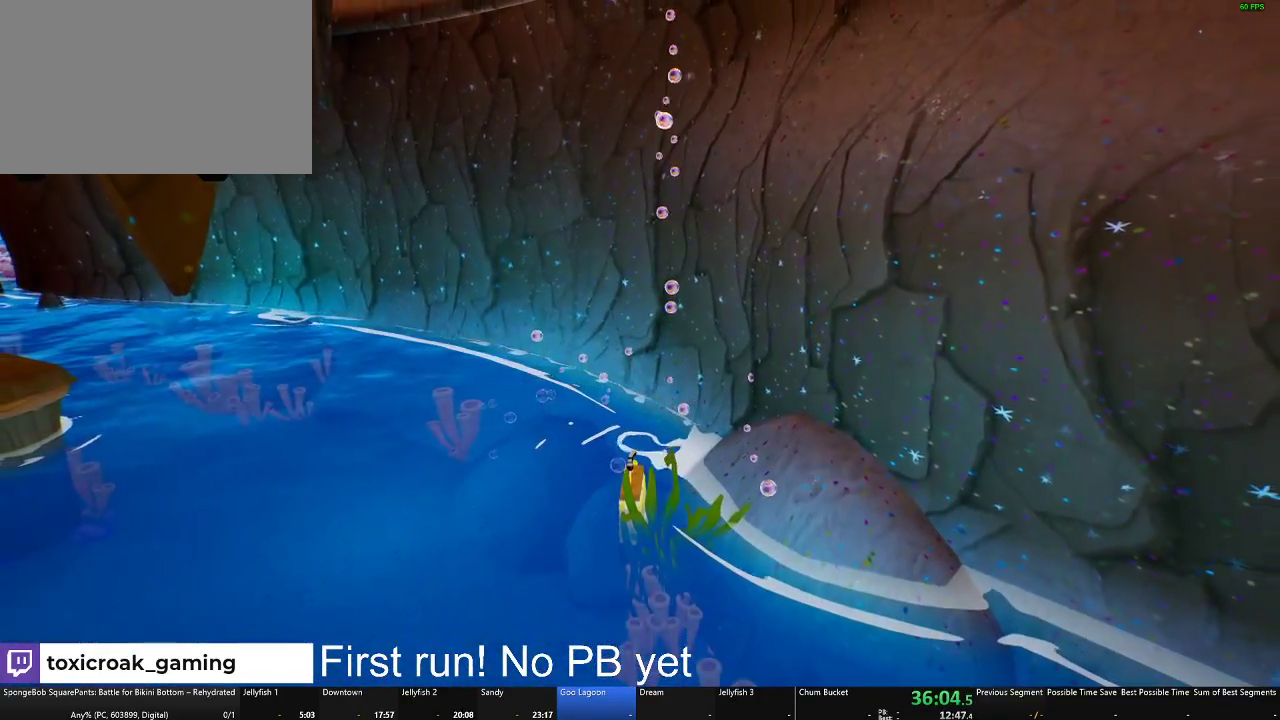
{"buttons": [], "left_stick": "center", "right_stick": "center", "events": []}
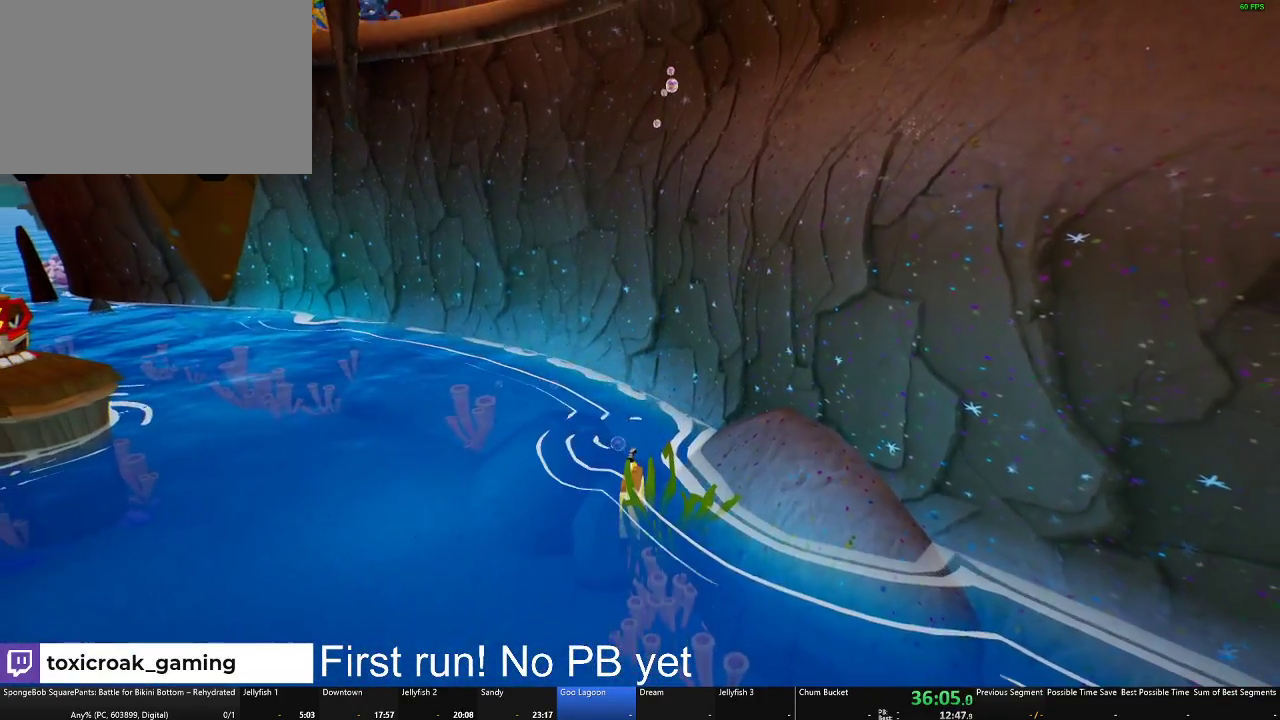
{"buttons": [], "left_stick": "center", "right_stick": "center", "events": []}
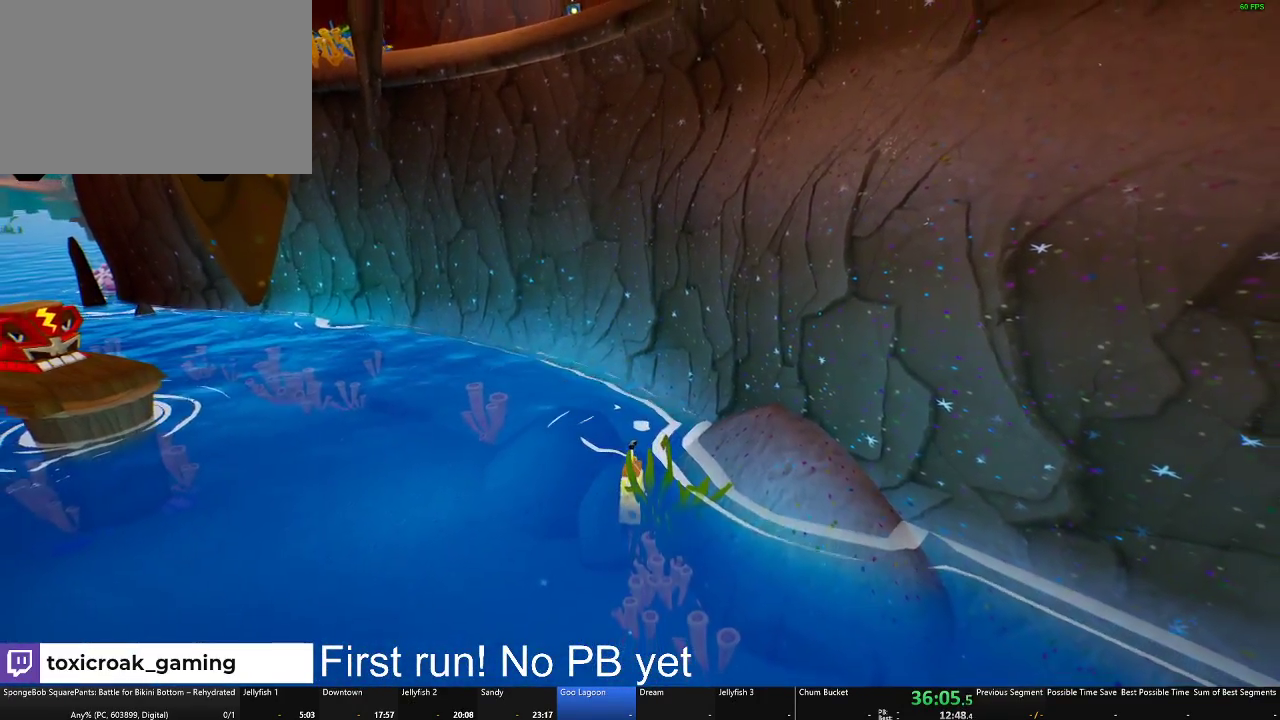
{"buttons": [], "left_stick": "center", "right_stick": "center", "events": []}
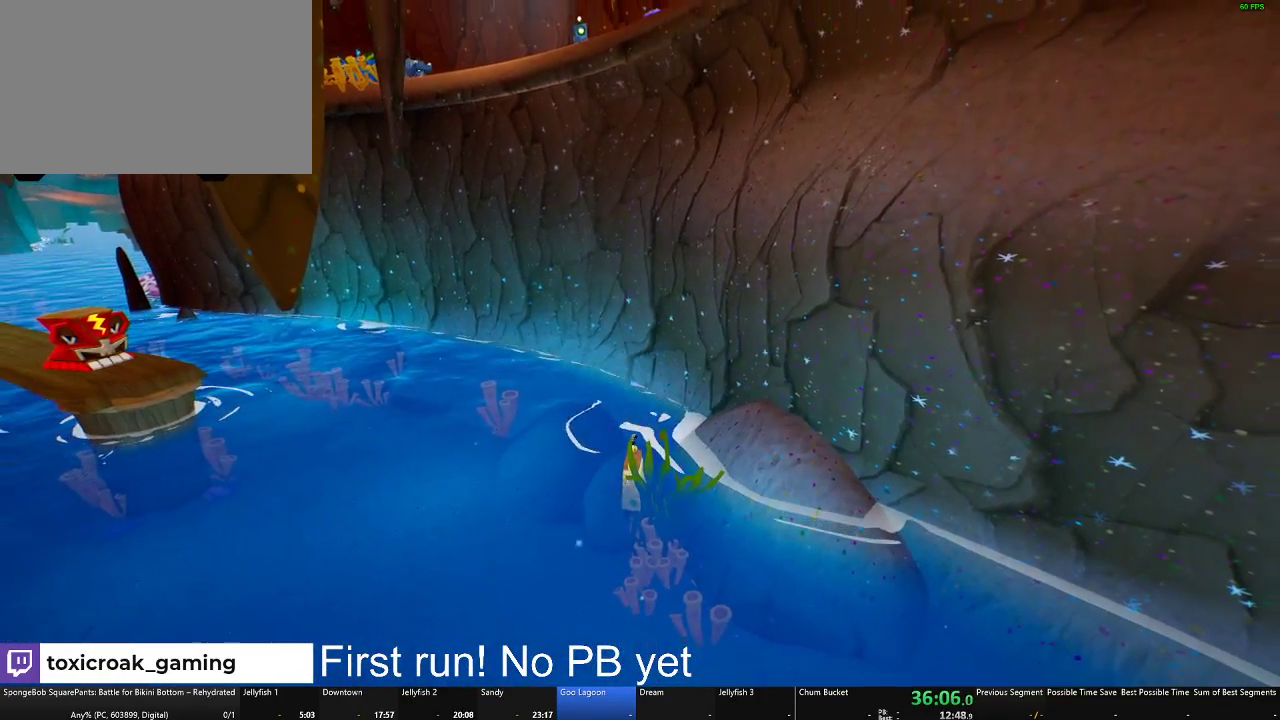
{"buttons": [], "left_stick": "center", "right_stick": "center", "events": []}
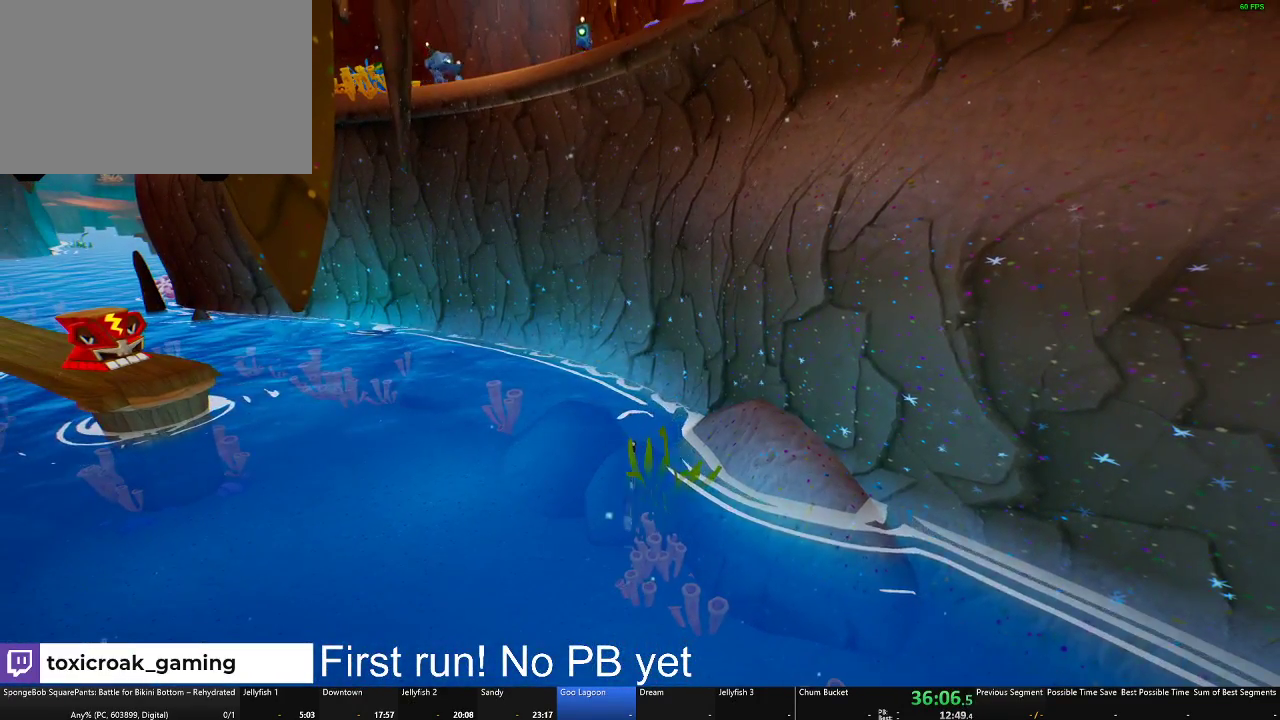
{"buttons": [], "left_stick": "center", "right_stick": "center", "events": []}
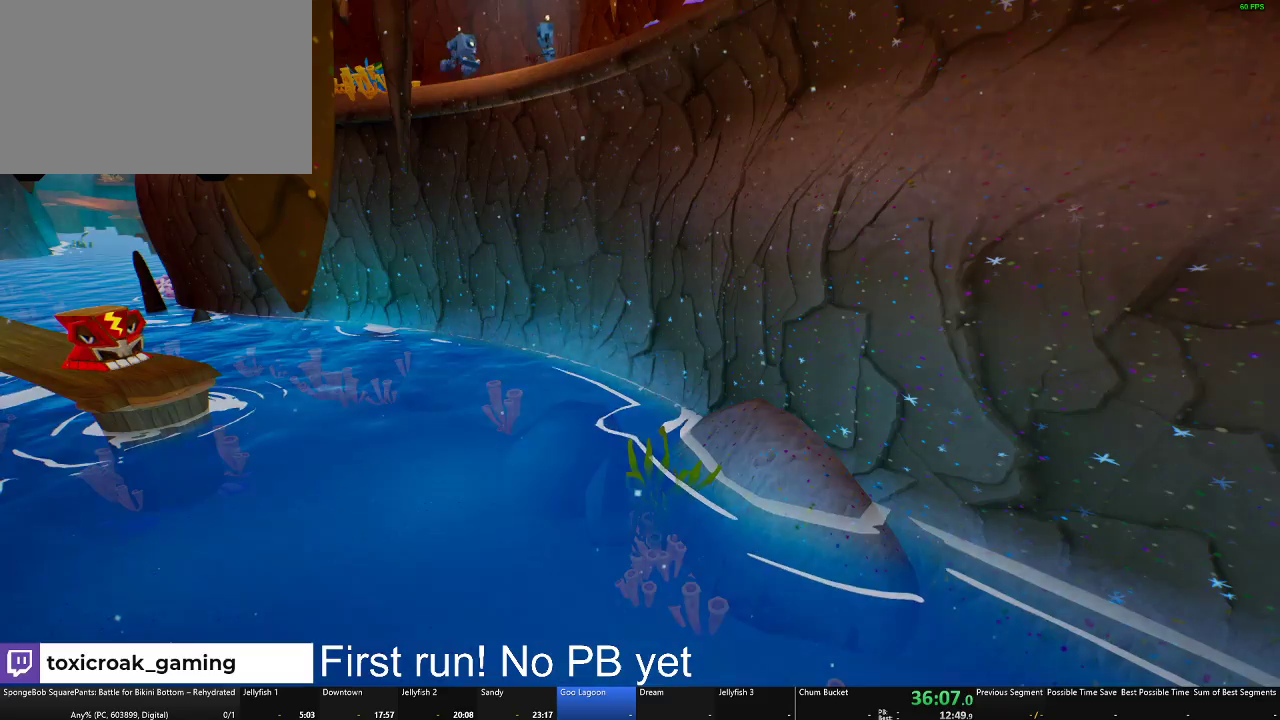
{"buttons": [], "left_stick": "center", "right_stick": "center", "events": []}
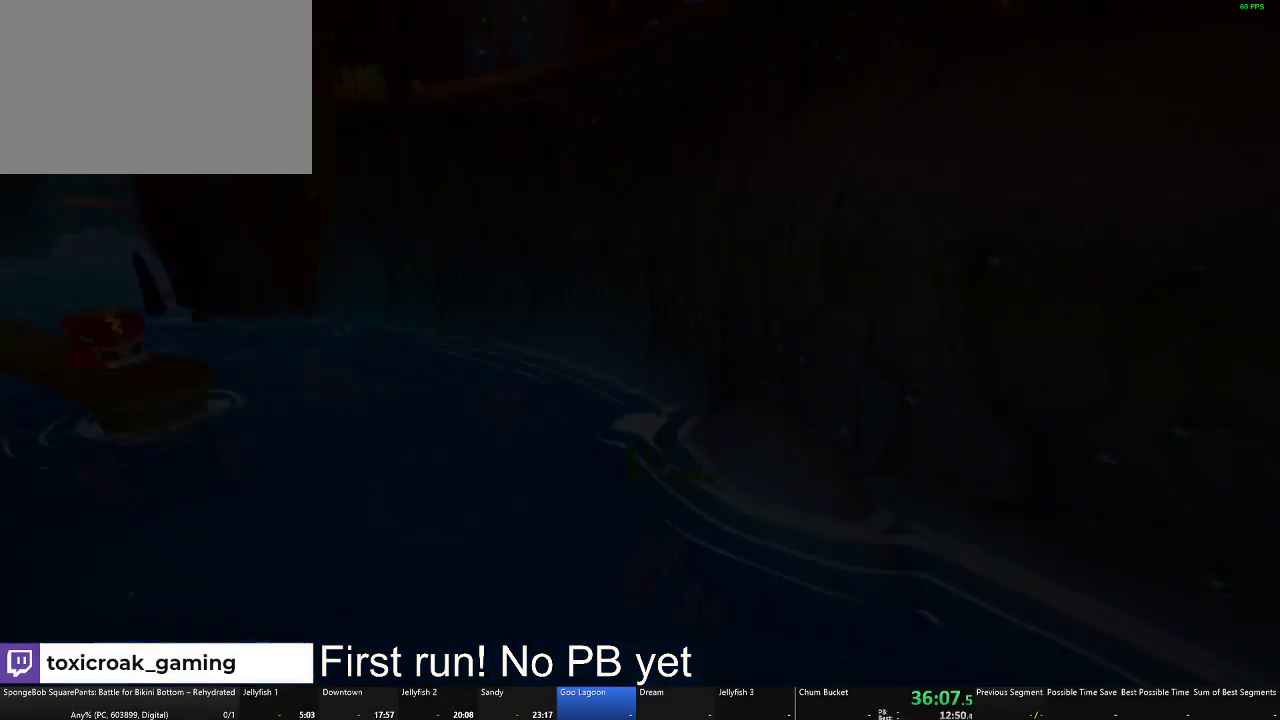
{"buttons": [], "left_stick": "center", "right_stick": "center", "events": []}
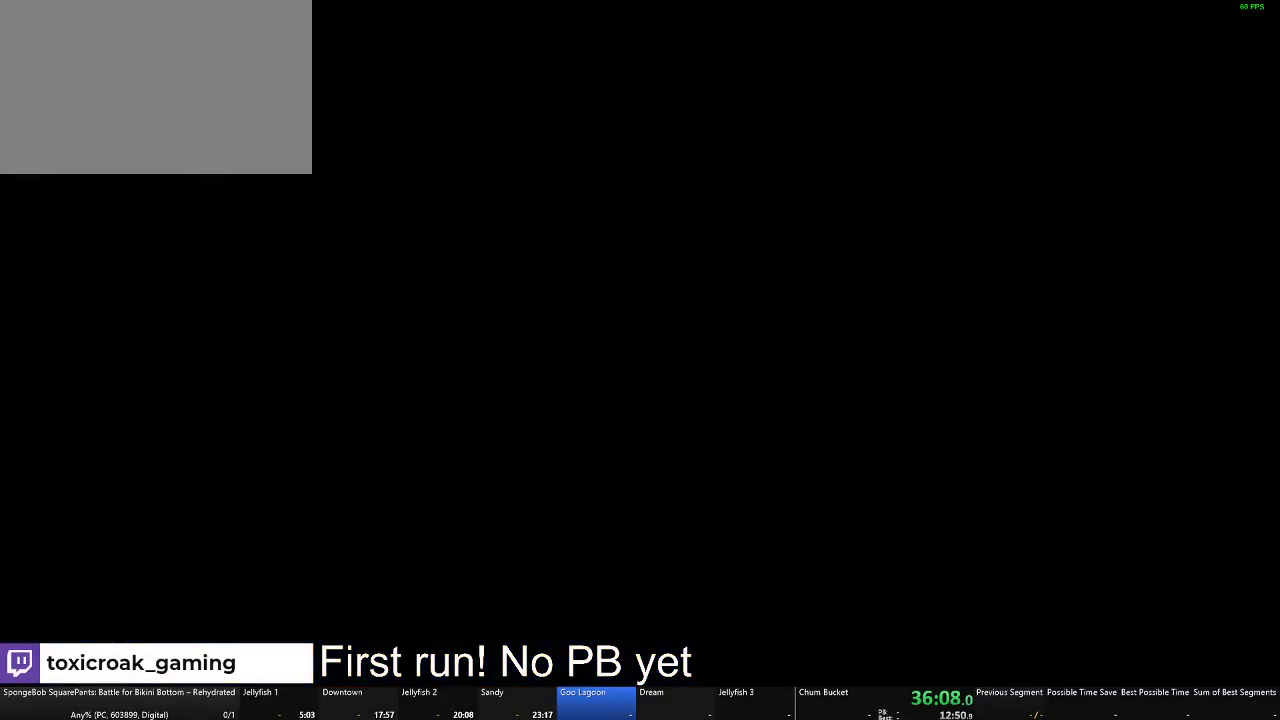
{"buttons": [], "left_stick": "up", "right_stick": "center", "events": [[317, "left_stick", "up"]]}
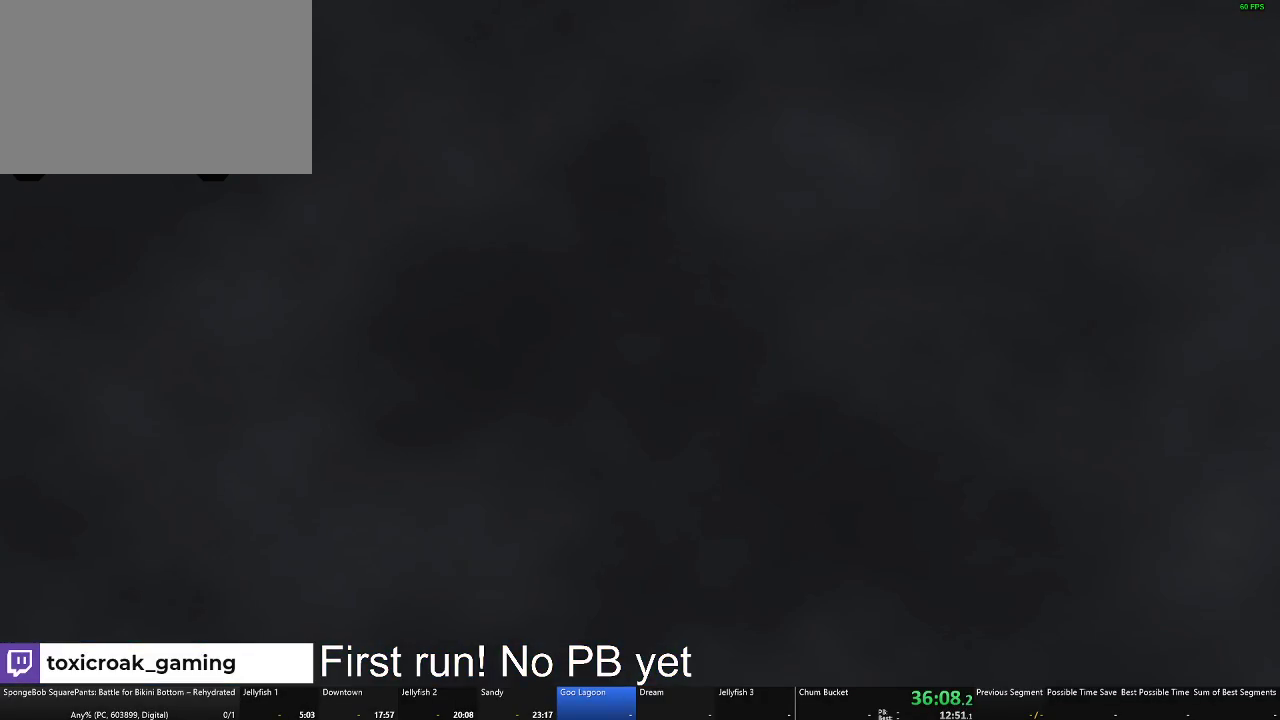
{"buttons": [], "left_stick": "up", "right_stick": "center", "events": []}
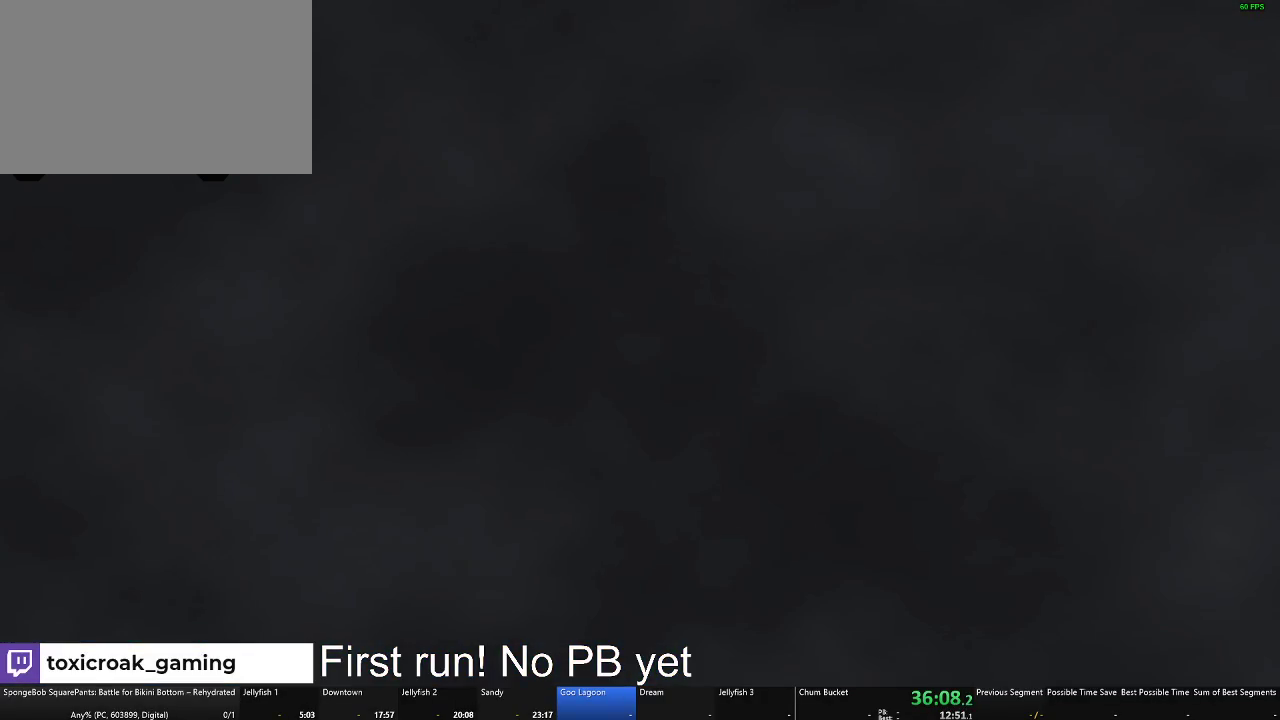
{"buttons": [], "left_stick": "up", "right_stick": "center", "events": []}
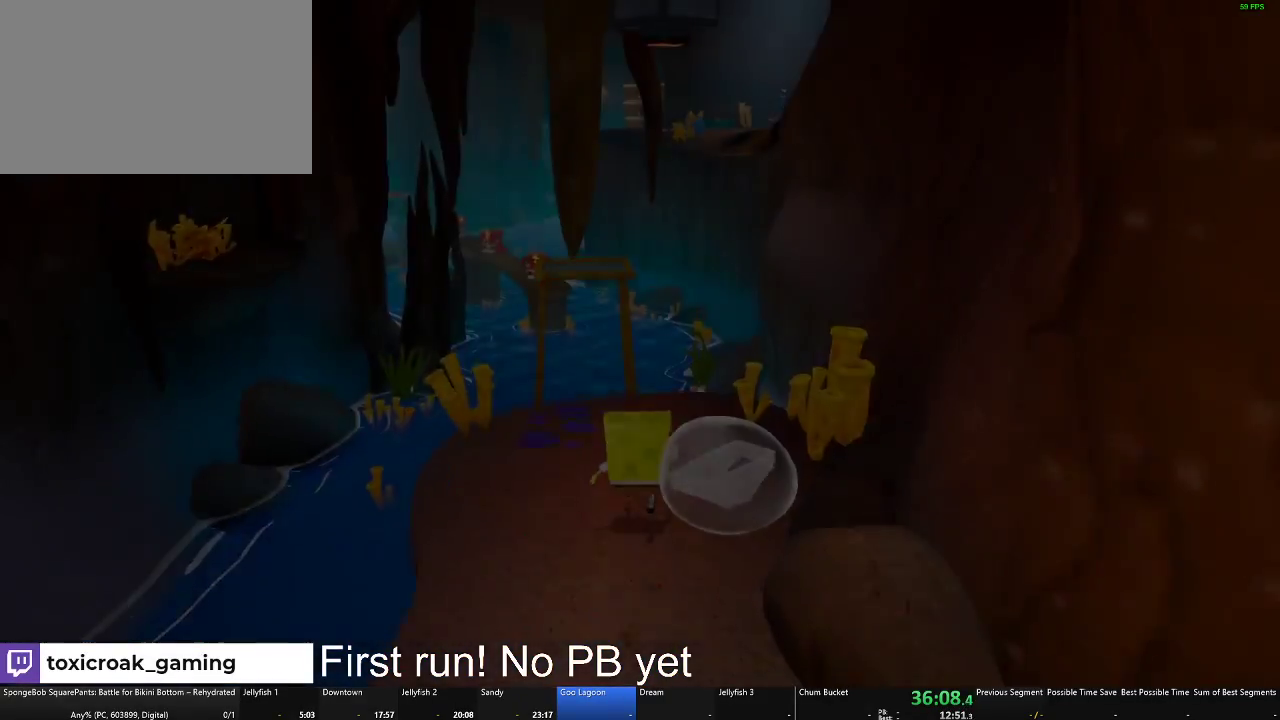
{"buttons": [], "left_stick": "up-left", "right_stick": "center", "events": [[434, "left_stick", "up-left"]]}